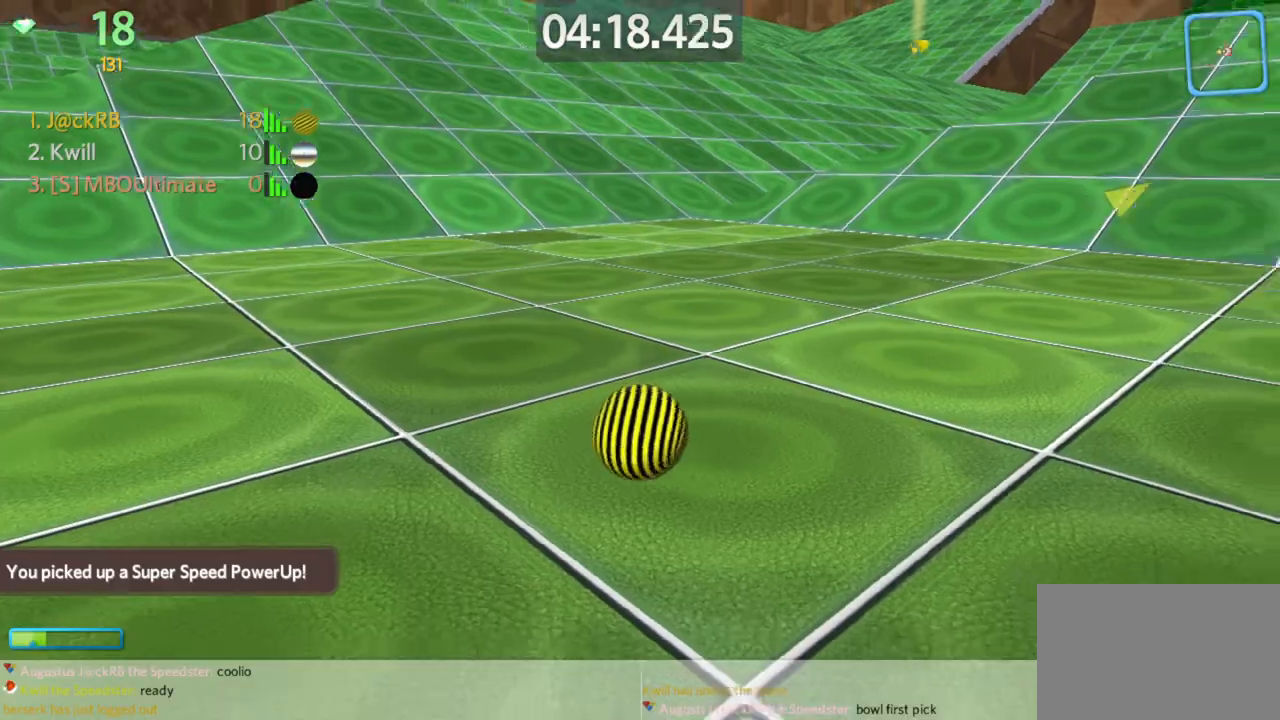
Gameplay with keyboard and mouse; each line is a JSON object with the keys and mouse buttons held at the frame after it. "events" lists presses ("down") and releases ("up") of "a", "d", "s", "space", "w", "mouse_left" and "mouse_right" between this image and that frame as [ms after this image, input, new state], when the widget could be followed in between. "mouse_left", "mouse_right" = the "left", "right" buttons of the "mouse" list. No other keys are recorded. Mouse movement is not recorded.
{"keys": ["d", "w"], "mouse": [], "events": []}
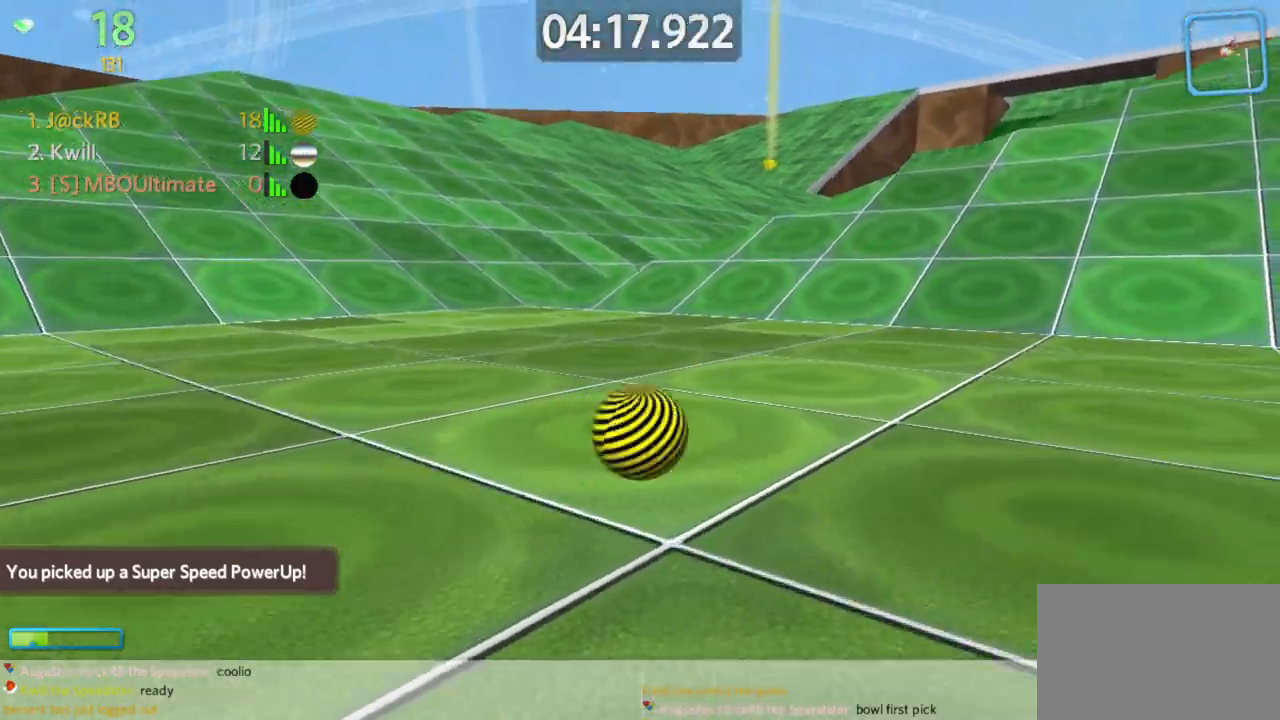
{"keys": ["a", "w"], "mouse": [], "events": [[133, "a", "down"], [133, "d", "up"]]}
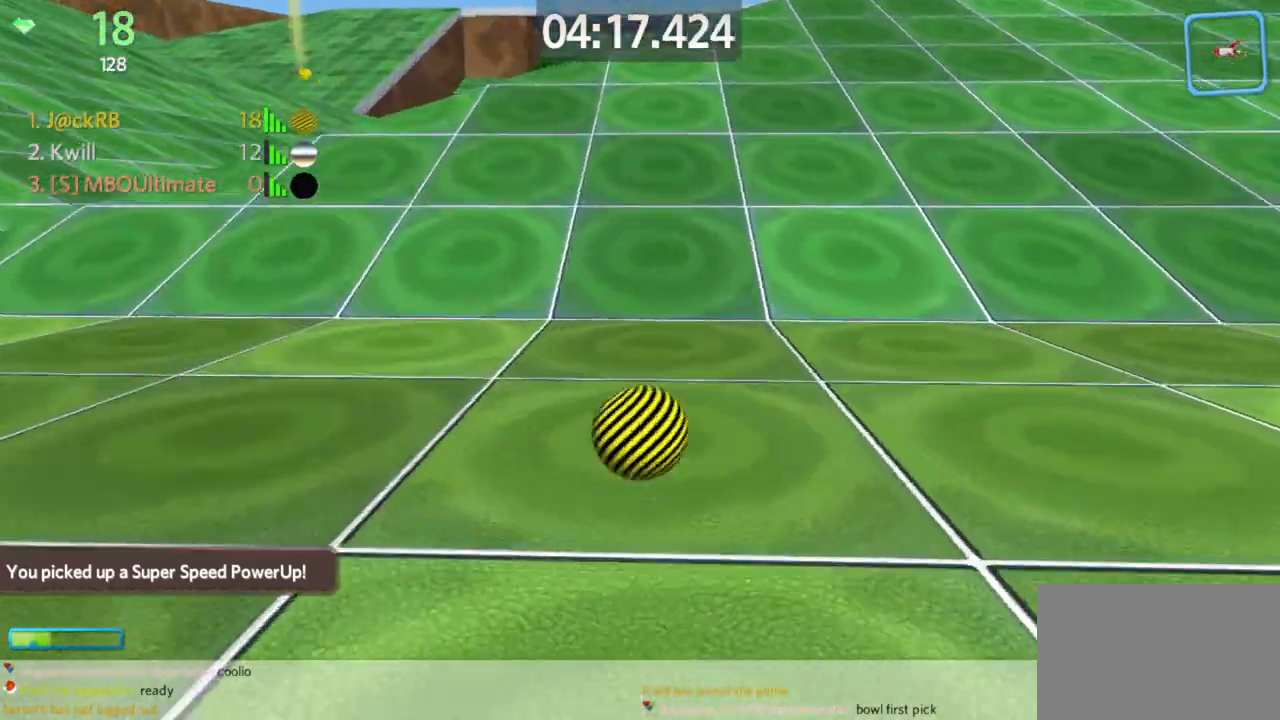
{"keys": ["a", "space", "w"], "mouse": [], "events": [[283, "space", "down"]]}
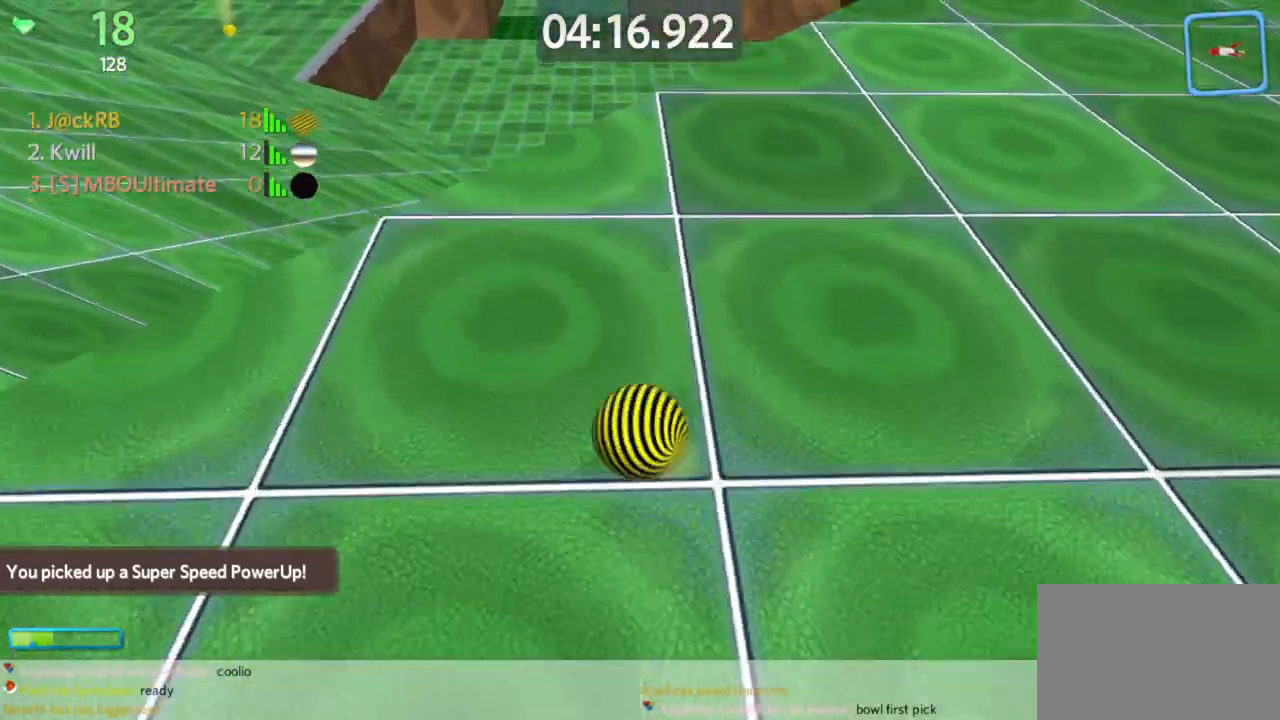
{"keys": ["a", "space", "w"], "mouse": [], "events": []}
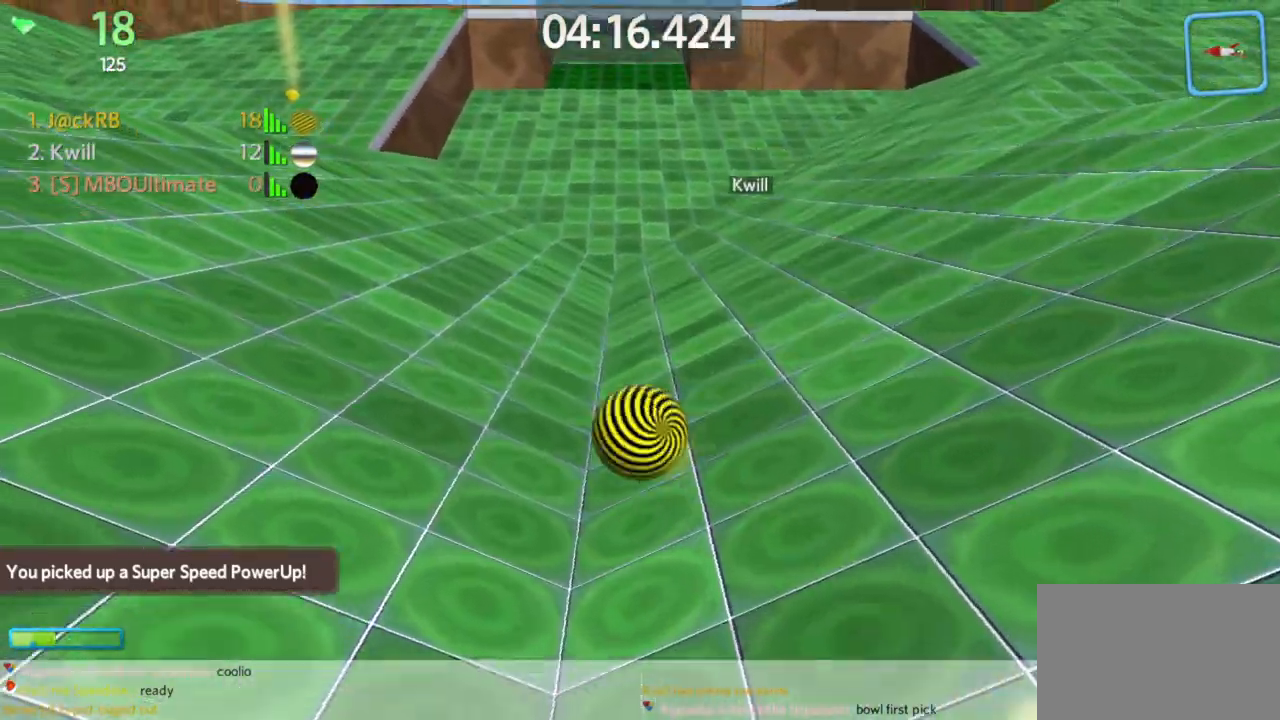
{"keys": ["a", "space", "w"], "mouse": [], "events": []}
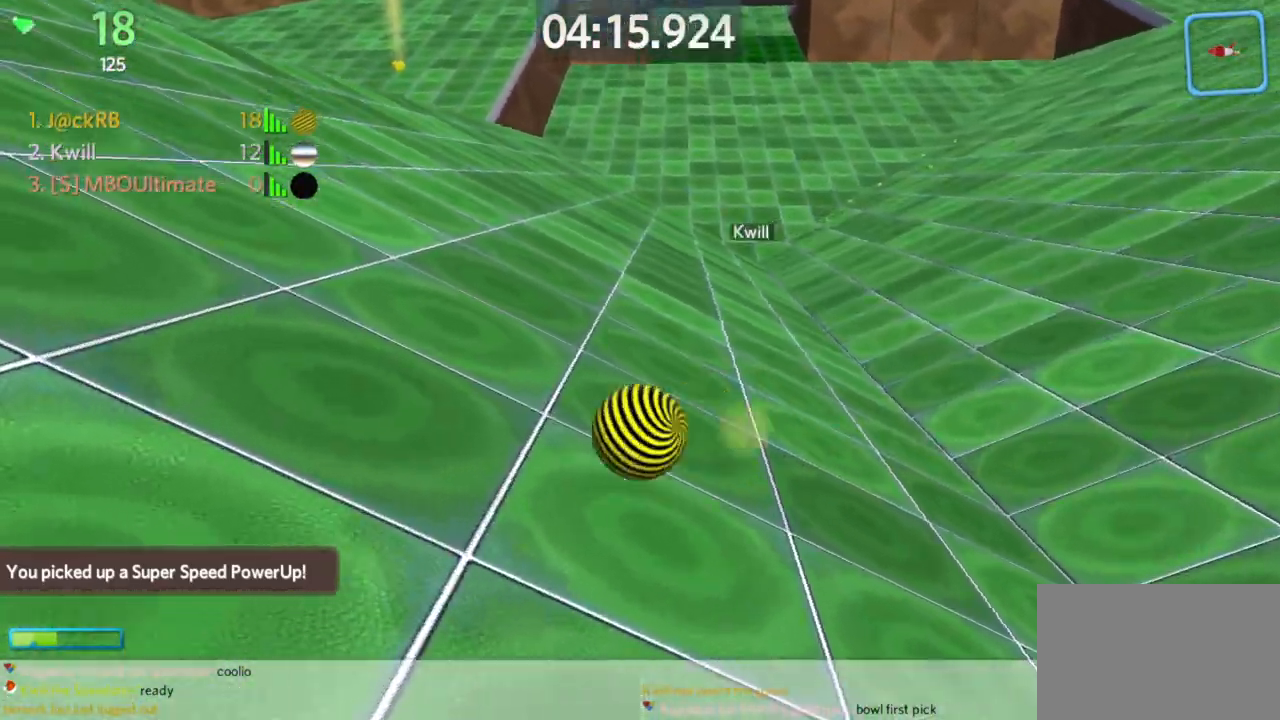
{"keys": ["a", "w"], "mouse": [], "events": [[233, "space", "up"]]}
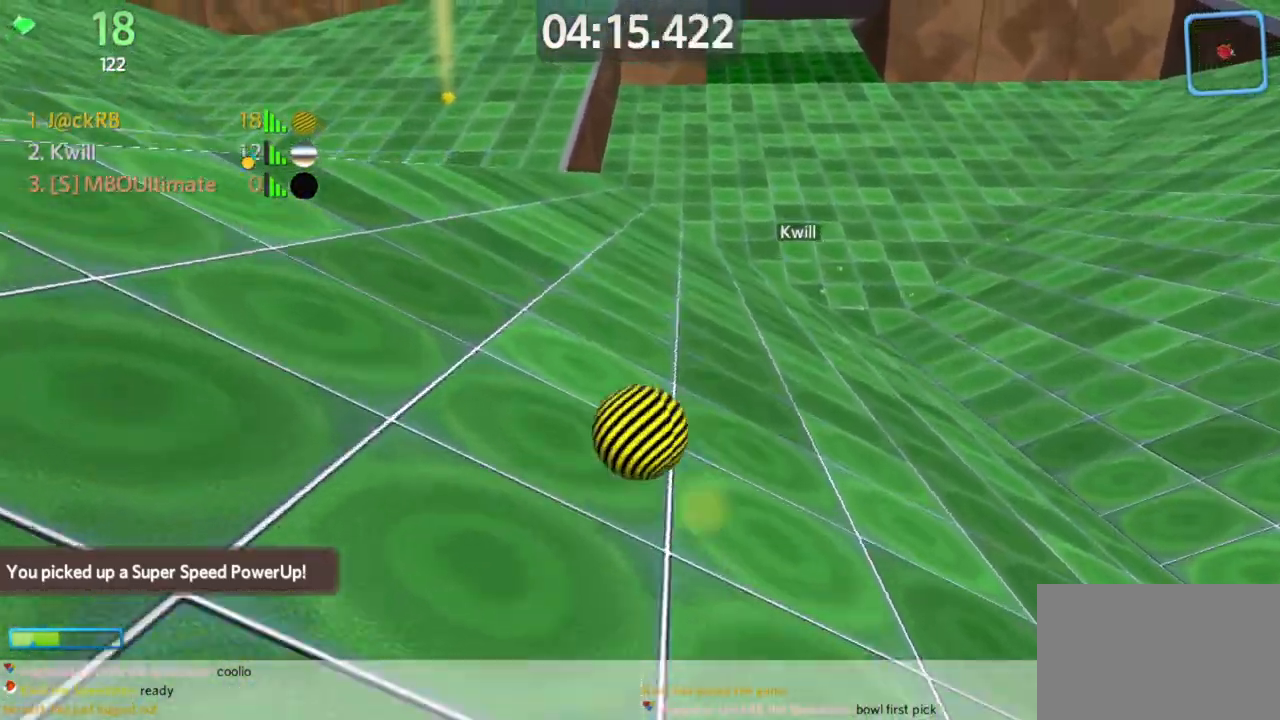
{"keys": ["d", "w"], "mouse": [], "events": [[200, "a", "up"], [200, "d", "down"], [300, "space", "down"], [483, "space", "up"]]}
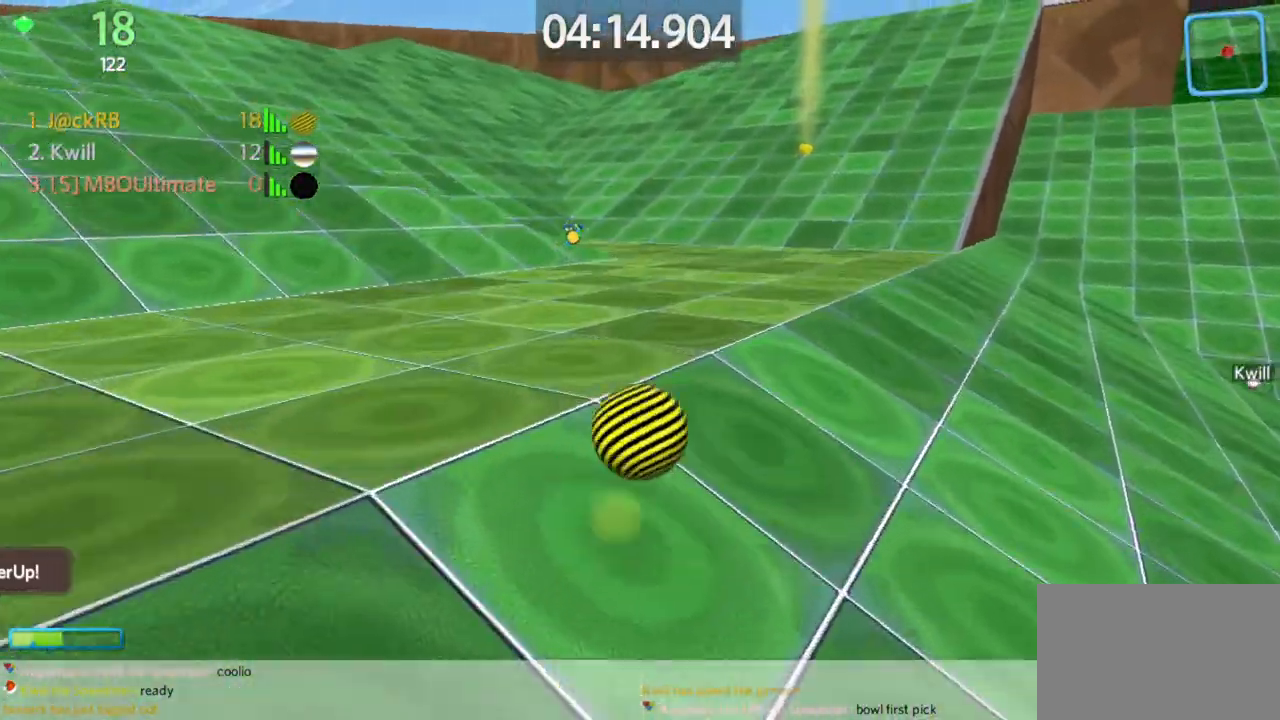
{"keys": ["w"], "mouse": [], "events": [[117, "d", "up"], [267, "a", "down"], [417, "a", "up"]]}
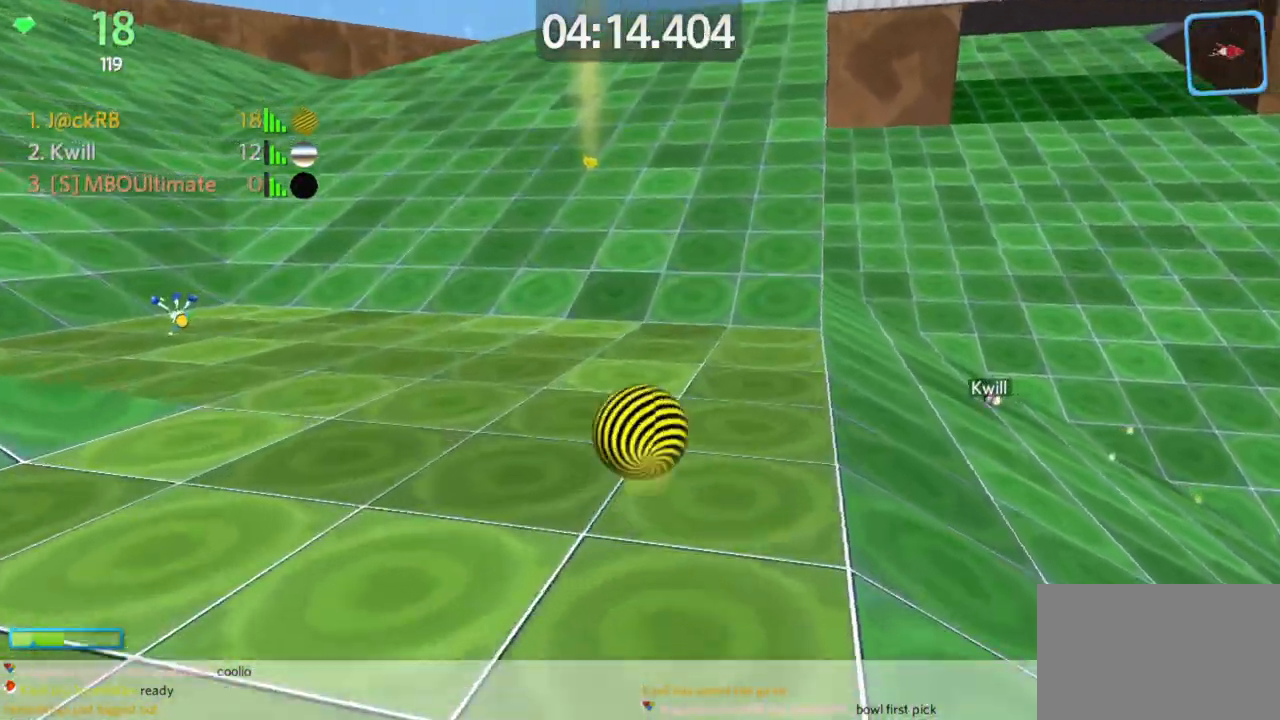
{"keys": ["space", "w"], "mouse": [], "events": [[50, "a", "down"], [150, "a", "up"], [483, "space", "down"]]}
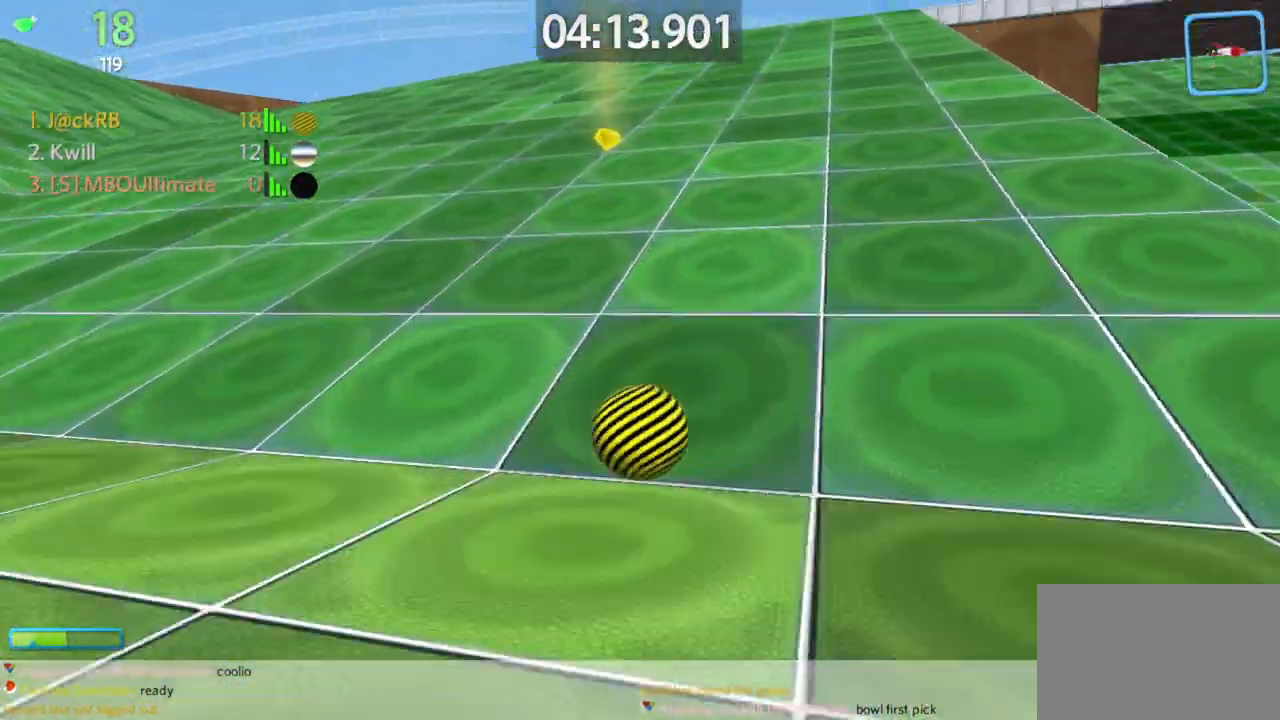
{"keys": ["w"], "mouse": [], "events": [[83, "space", "up"], [167, "d", "down"], [500, "d", "up"]]}
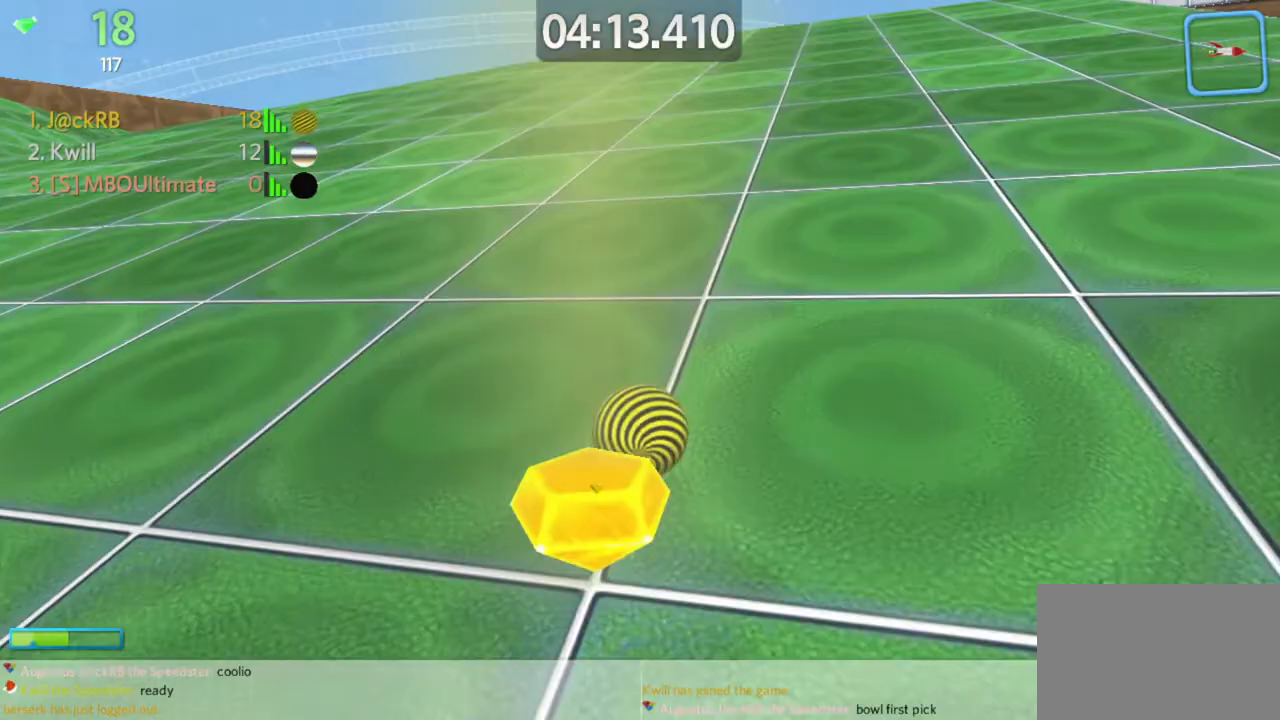
{"keys": ["w"], "mouse": [], "events": [[133, "d", "down"], [233, "w", "up"], [383, "w", "down"], [483, "d", "up"]]}
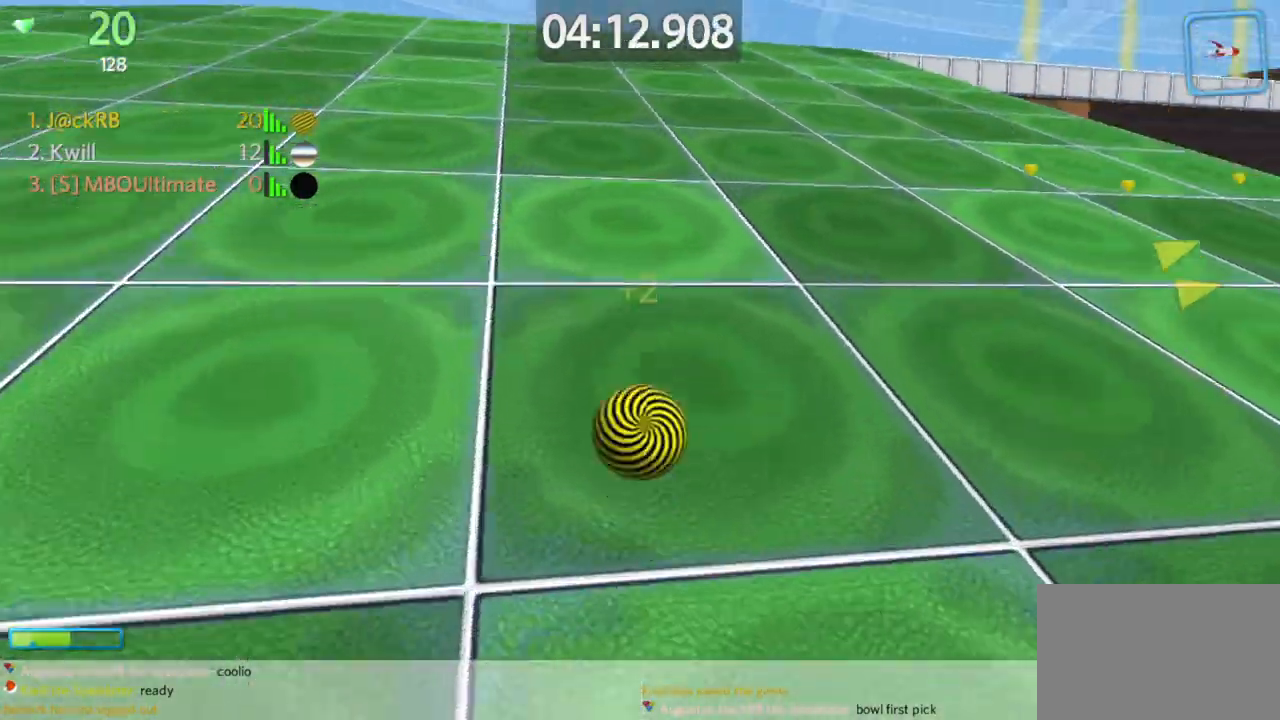
{"keys": ["d"], "mouse": [], "events": [[333, "d", "down"], [333, "mouse_left", "down"], [383, "mouse_left", "up"], [433, "w", "up"]]}
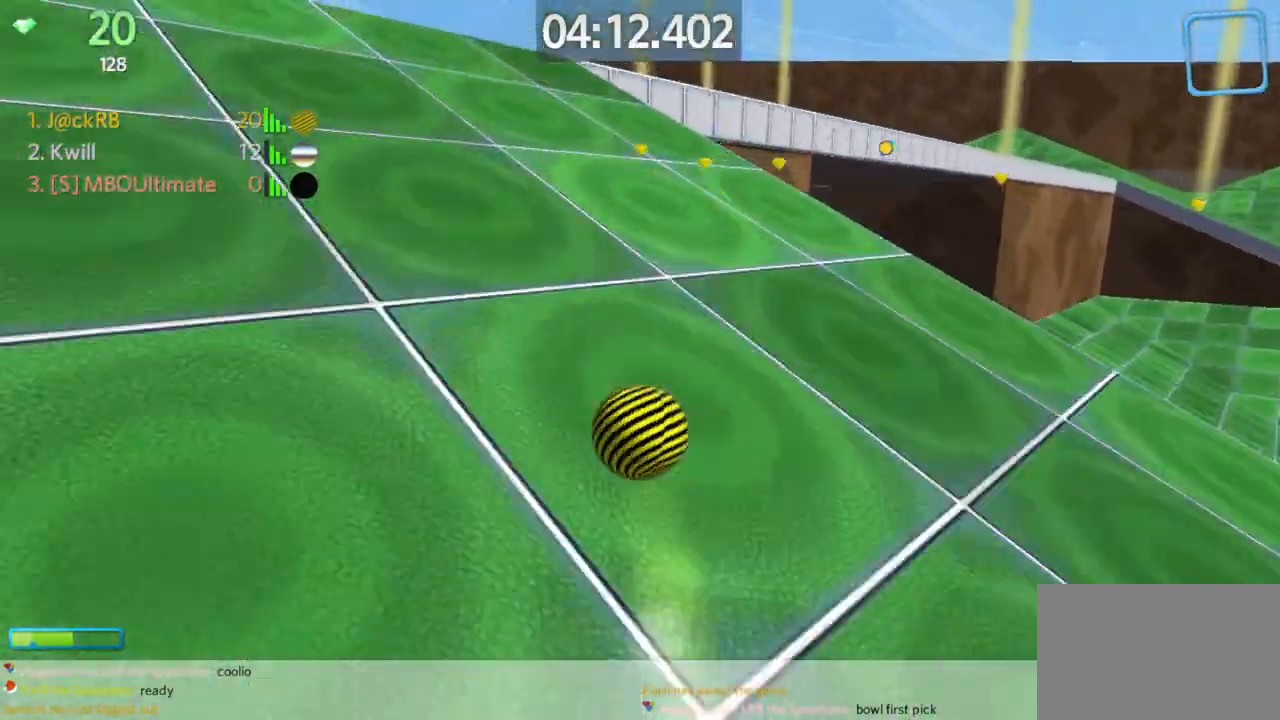
{"keys": ["a", "w"], "mouse": [], "events": [[133, "w", "down"], [217, "d", "up"], [350, "a", "down"], [400, "space", "down"], [500, "space", "up"]]}
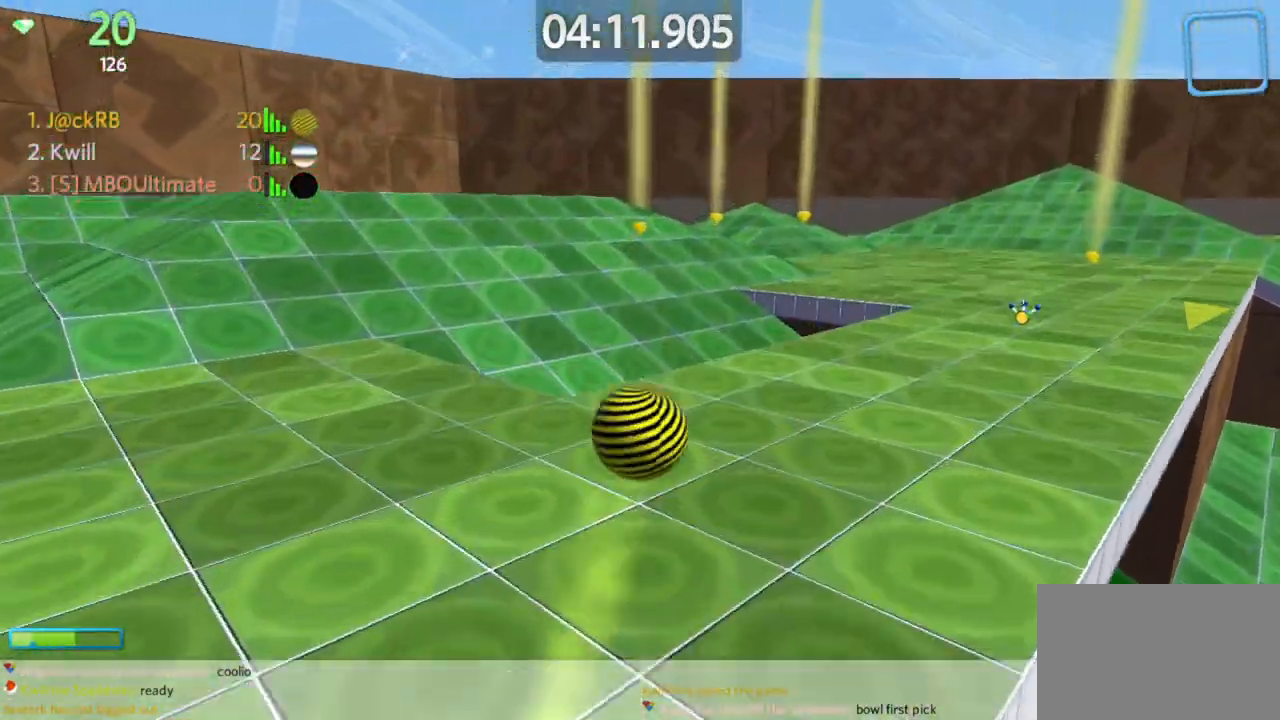
{"keys": ["a"], "mouse": [], "events": [[50, "a", "up"], [150, "a", "down"], [433, "w", "up"]]}
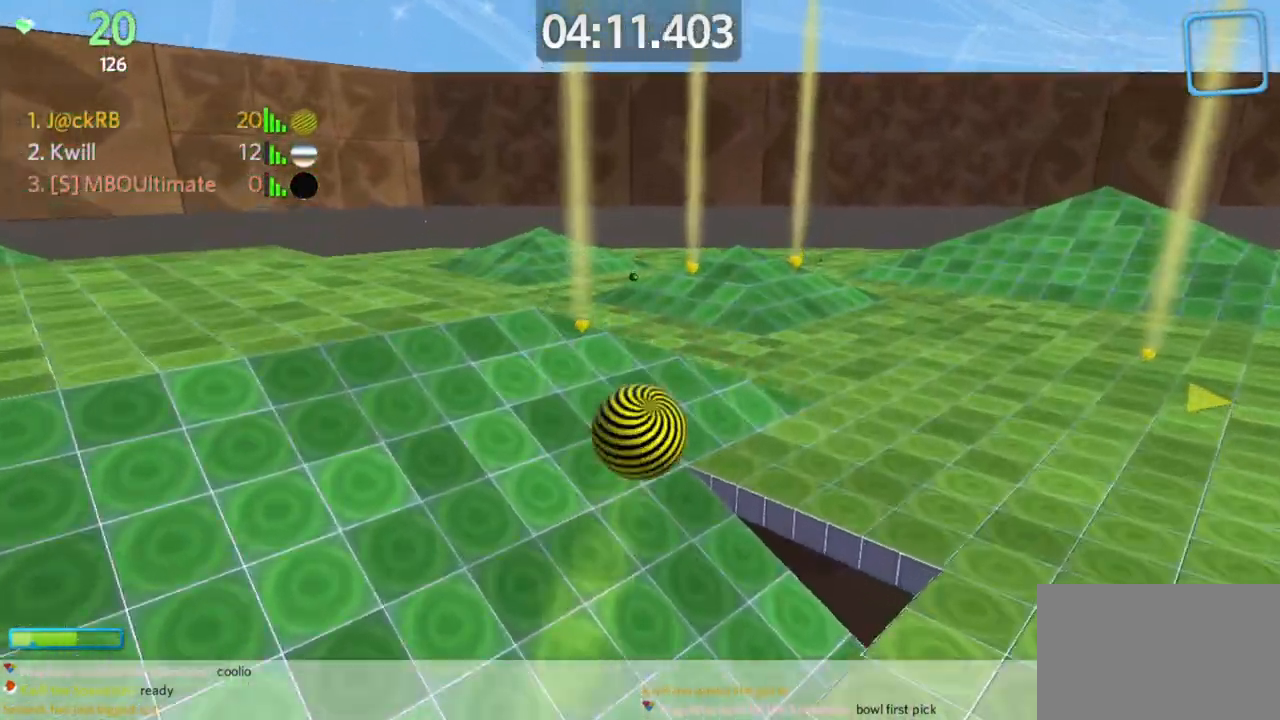
{"keys": ["a", "s"], "mouse": [], "events": [[17, "s", "down"], [100, "a", "up"], [100, "d", "down"], [450, "a", "down"], [450, "d", "up"]]}
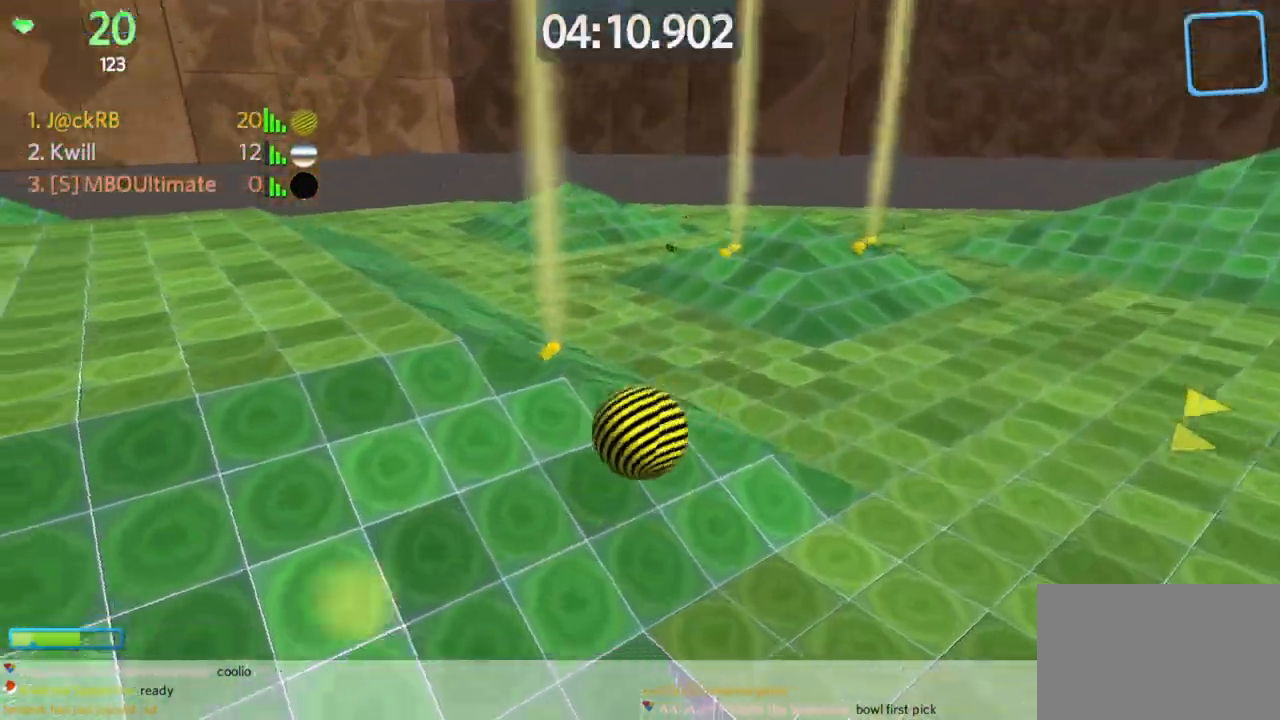
{"keys": ["a", "s"], "mouse": [], "events": []}
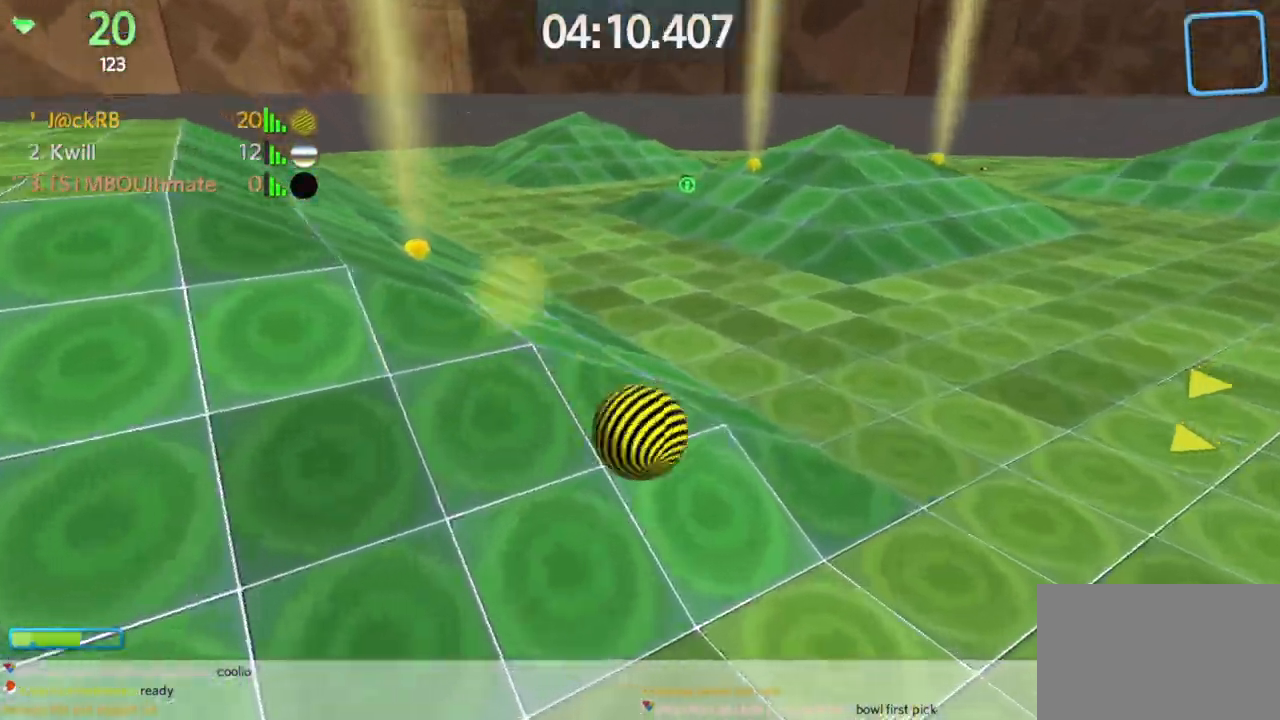
{"keys": ["a", "w"], "mouse": [], "events": [[100, "s", "up"], [133, "w", "down"]]}
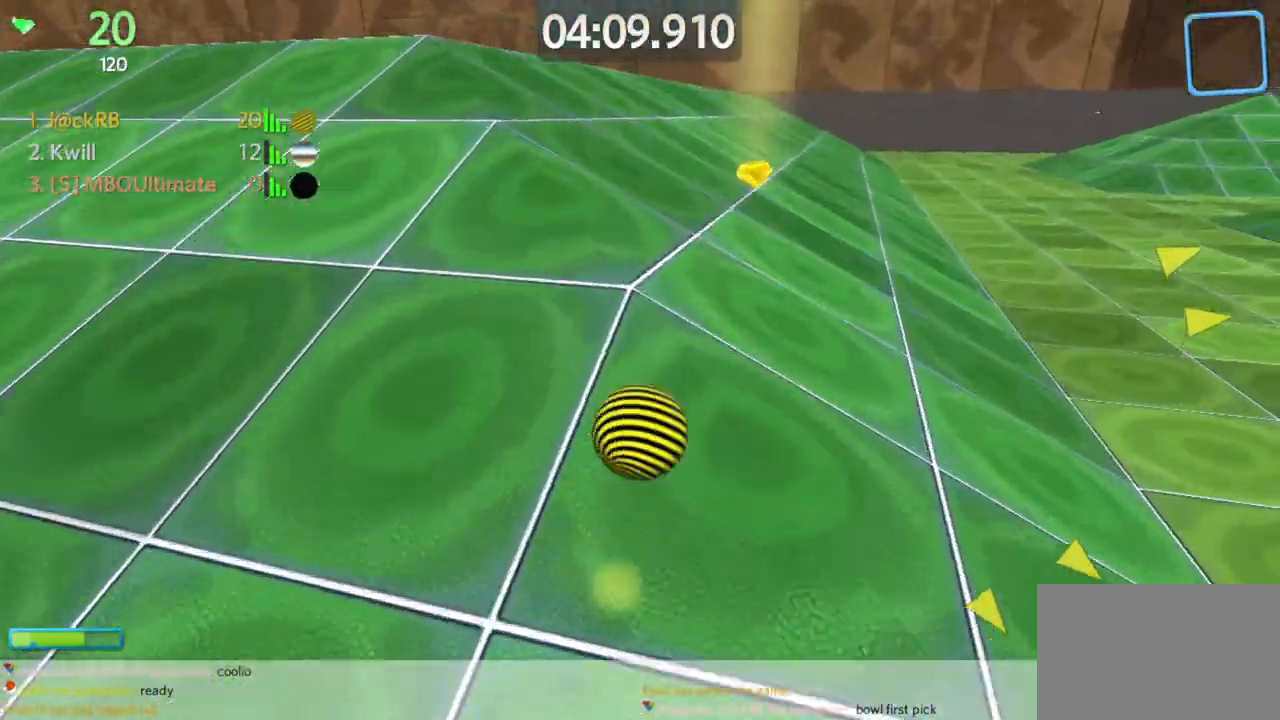
{"keys": ["d", "w"], "mouse": [], "events": [[350, "a", "up"], [350, "d", "down"], [450, "d", "up"], [483, "d", "down"]]}
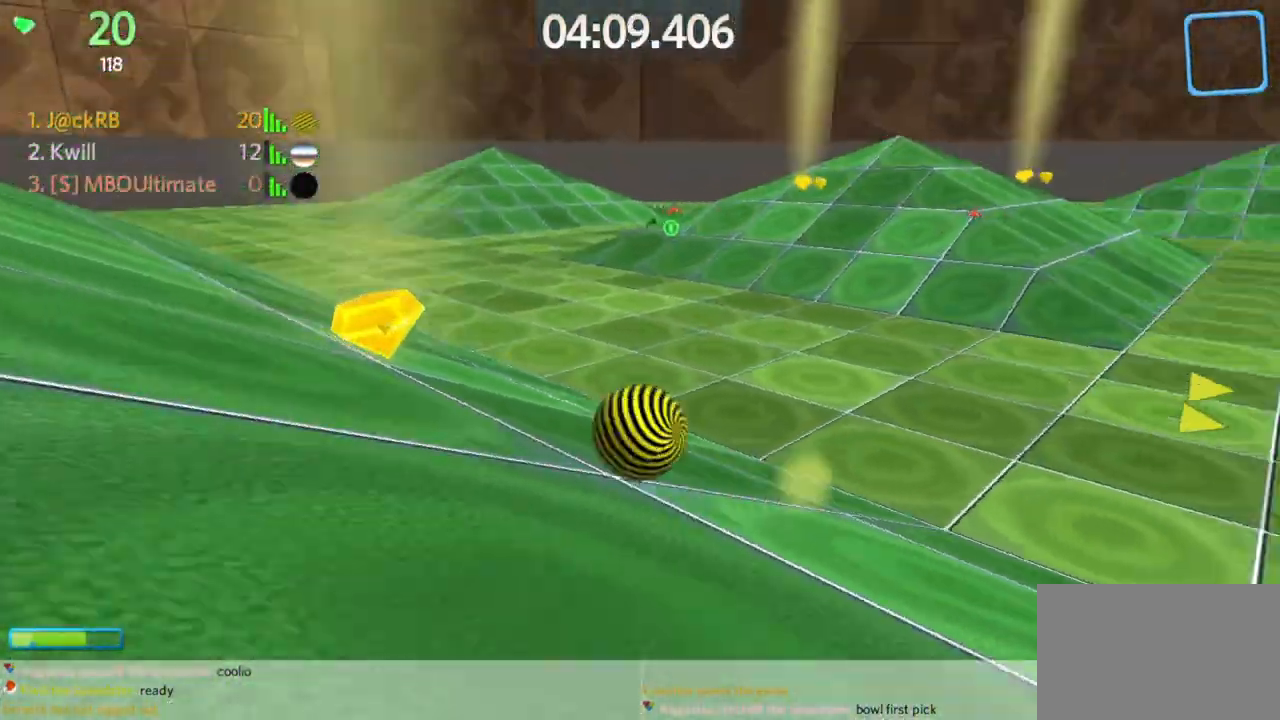
{"keys": ["w"], "mouse": [], "events": [[33, "w", "up"], [117, "w", "down"], [450, "d", "up"]]}
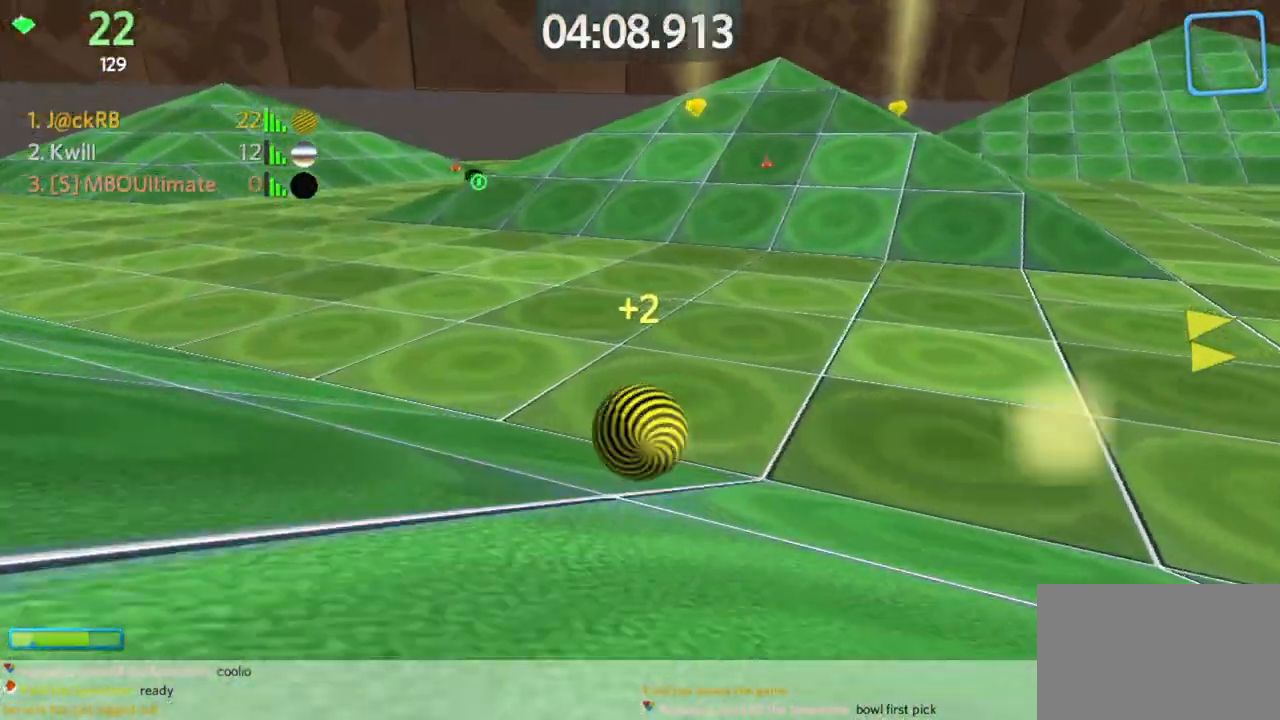
{"keys": ["w"], "mouse": [], "events": [[50, "space", "down"], [183, "d", "down"], [183, "space", "up"], [283, "w", "up"], [333, "w", "down"], [383, "d", "up"]]}
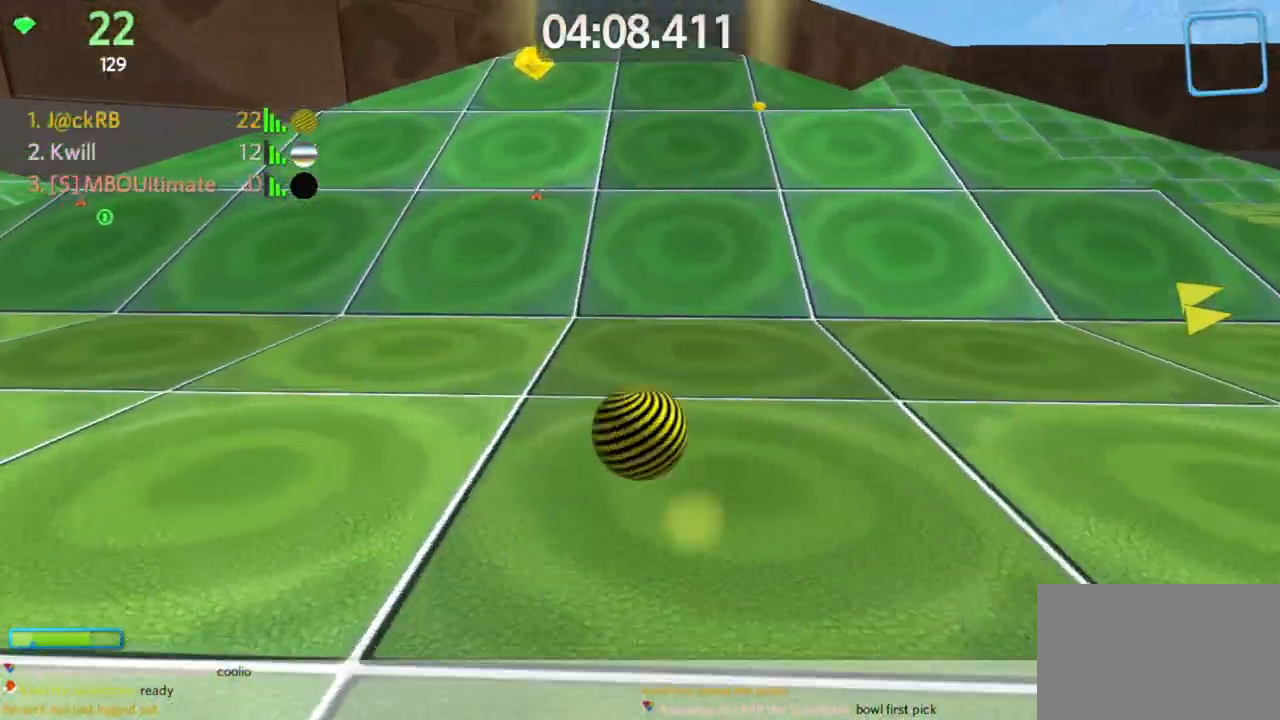
{"keys": ["d", "w"], "mouse": [], "events": [[167, "d", "down"], [217, "w", "up"], [300, "w", "down"]]}
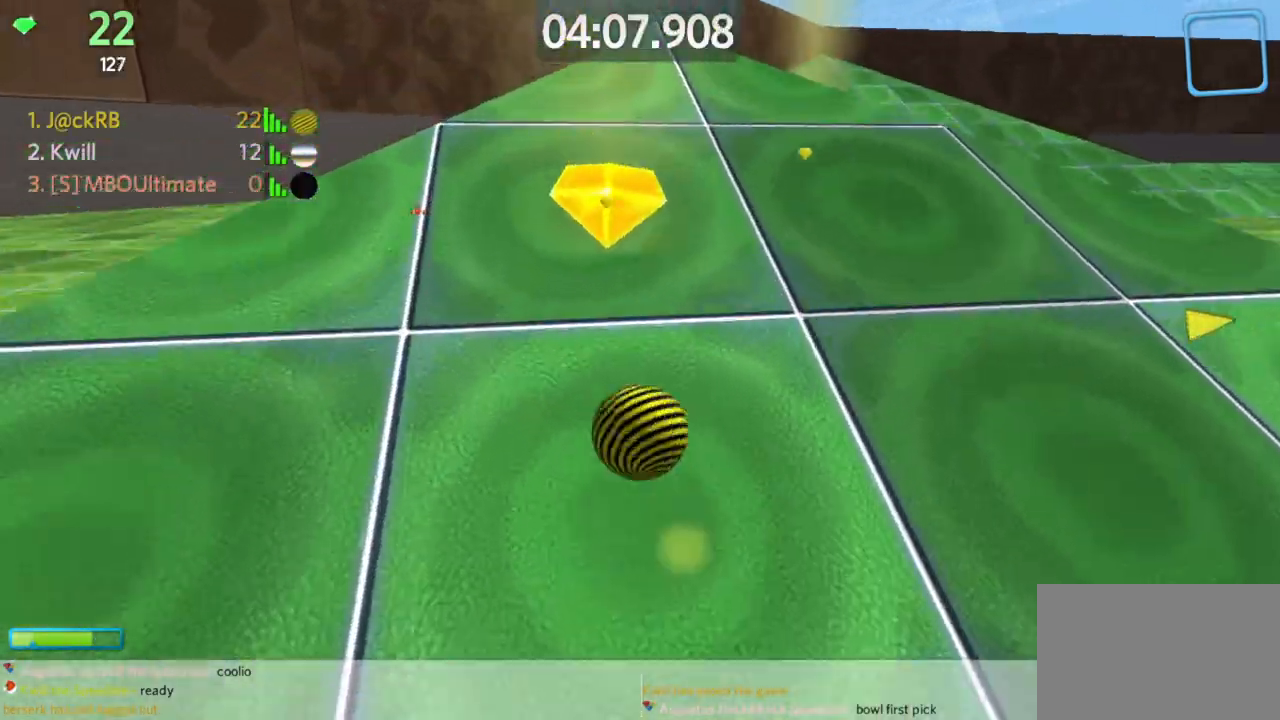
{"keys": ["d", "w"], "mouse": [], "events": [[317, "d", "up"], [450, "d", "down"]]}
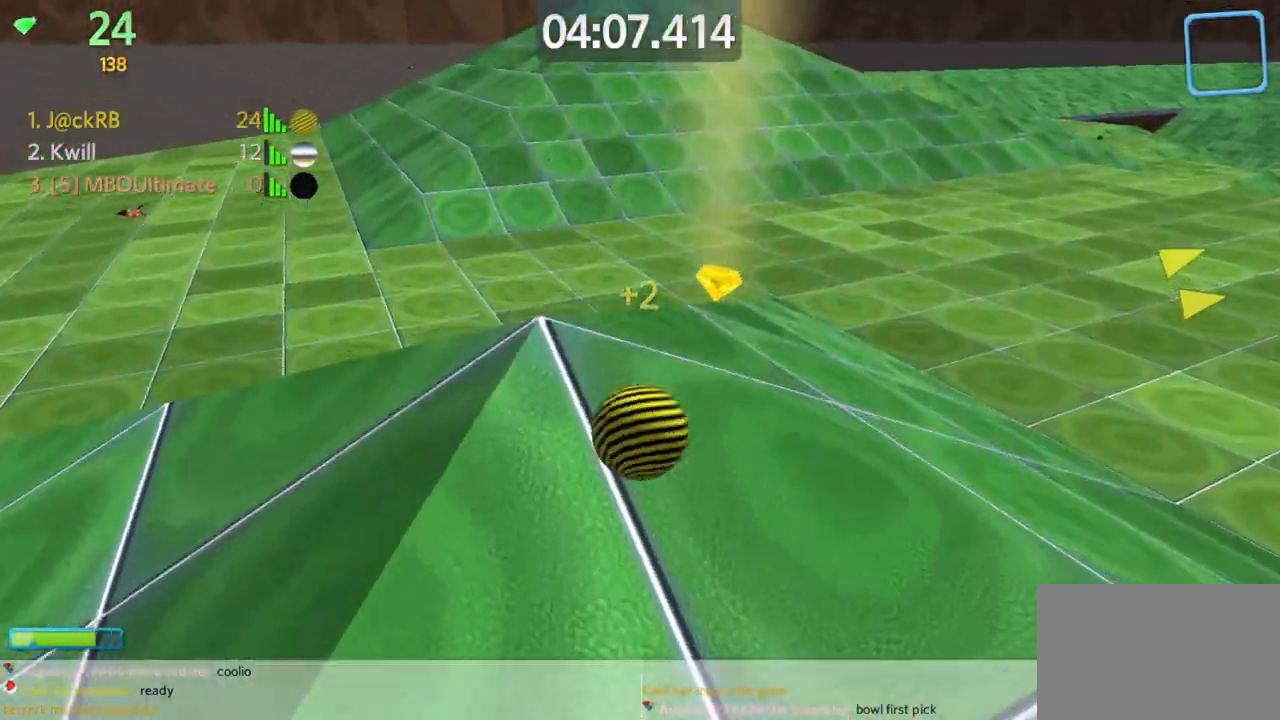
{"keys": ["a", "w"], "mouse": [], "events": [[100, "d", "up"], [183, "d", "down"], [233, "a", "down"], [233, "d", "up"], [233, "w", "up"], [333, "s", "down"], [383, "s", "up"], [433, "w", "down"]]}
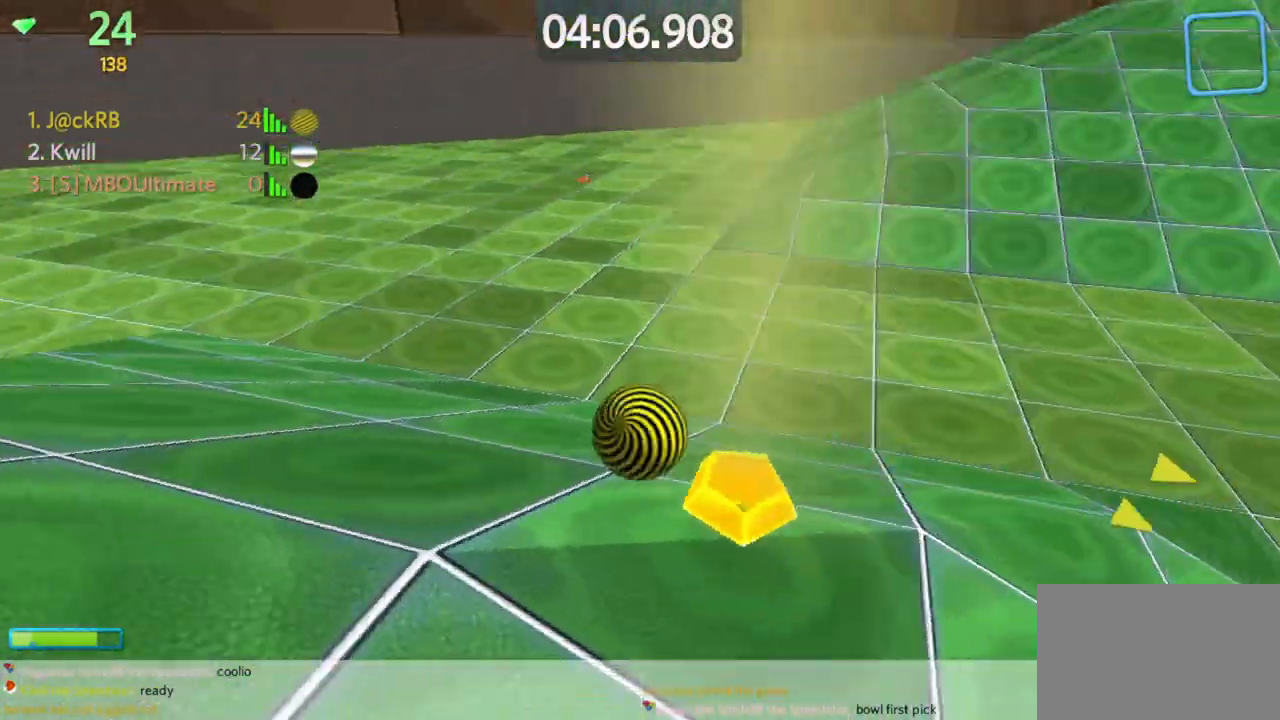
{"keys": ["a", "w"], "mouse": [], "events": []}
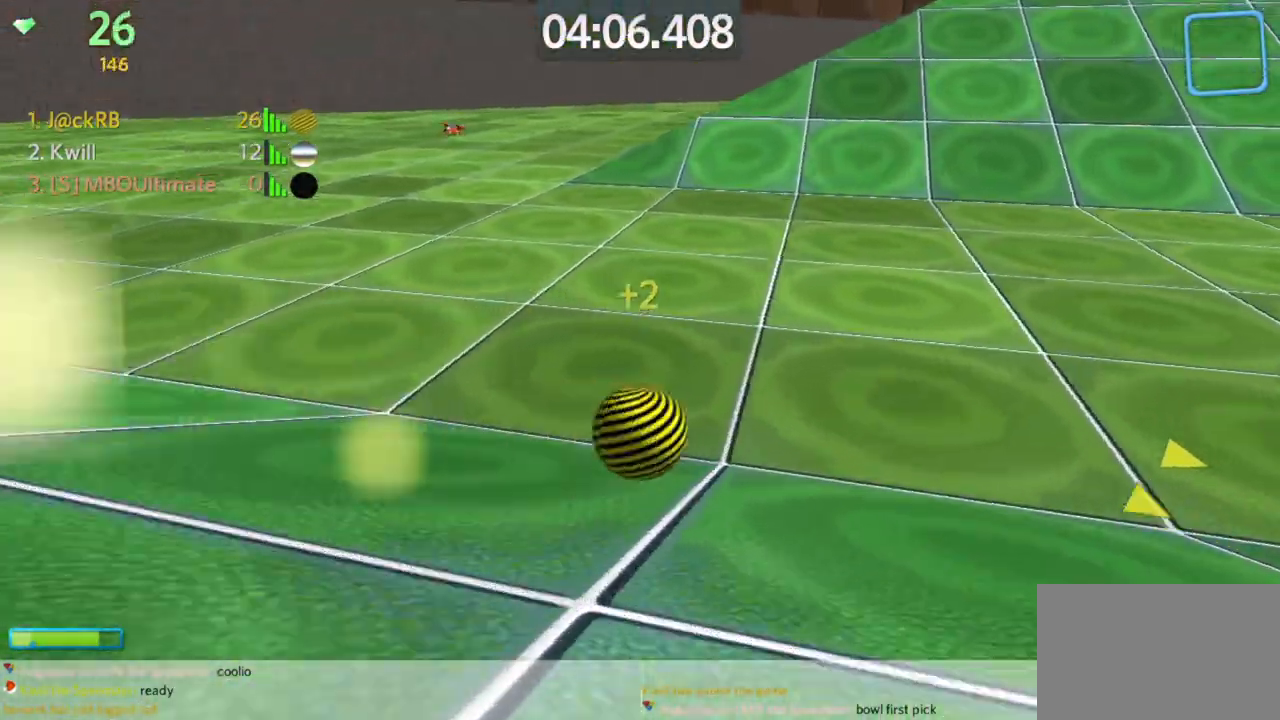
{"keys": ["a", "w"], "mouse": [], "events": []}
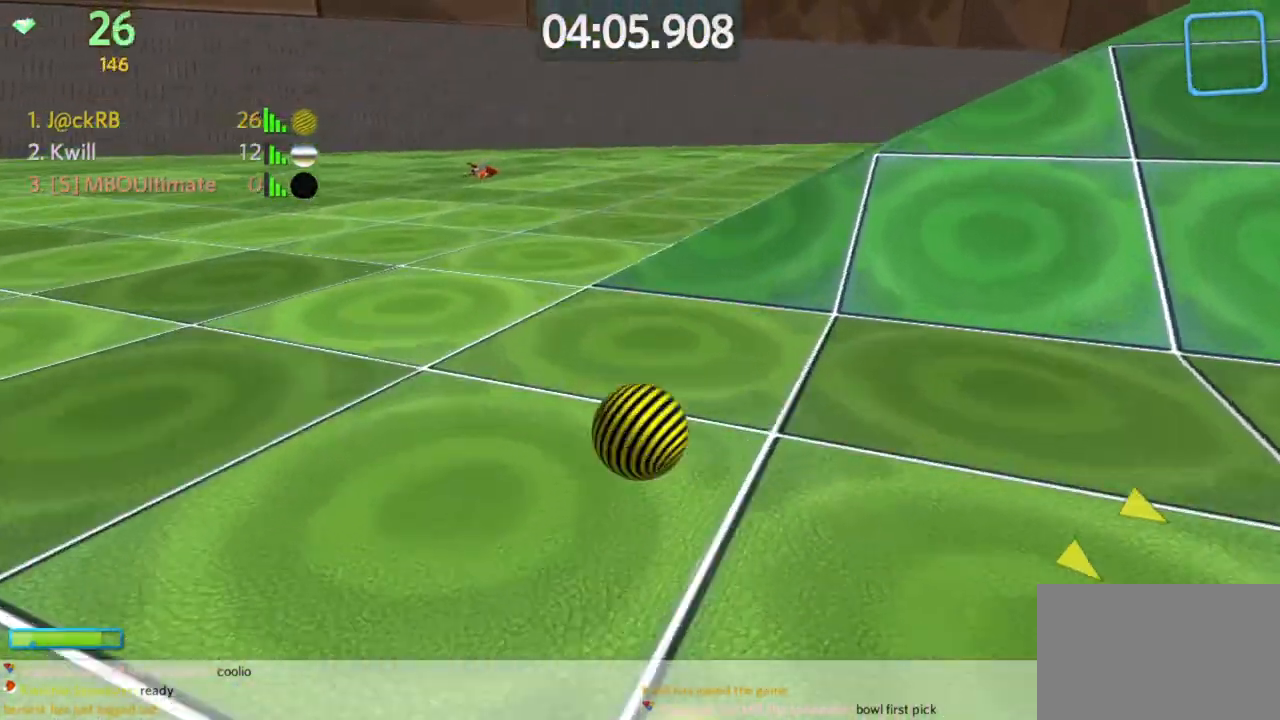
{"keys": ["s"], "mouse": [], "events": [[150, "space", "down"], [150, "w", "up"], [183, "s", "down"], [233, "space", "up"], [283, "a", "up"]]}
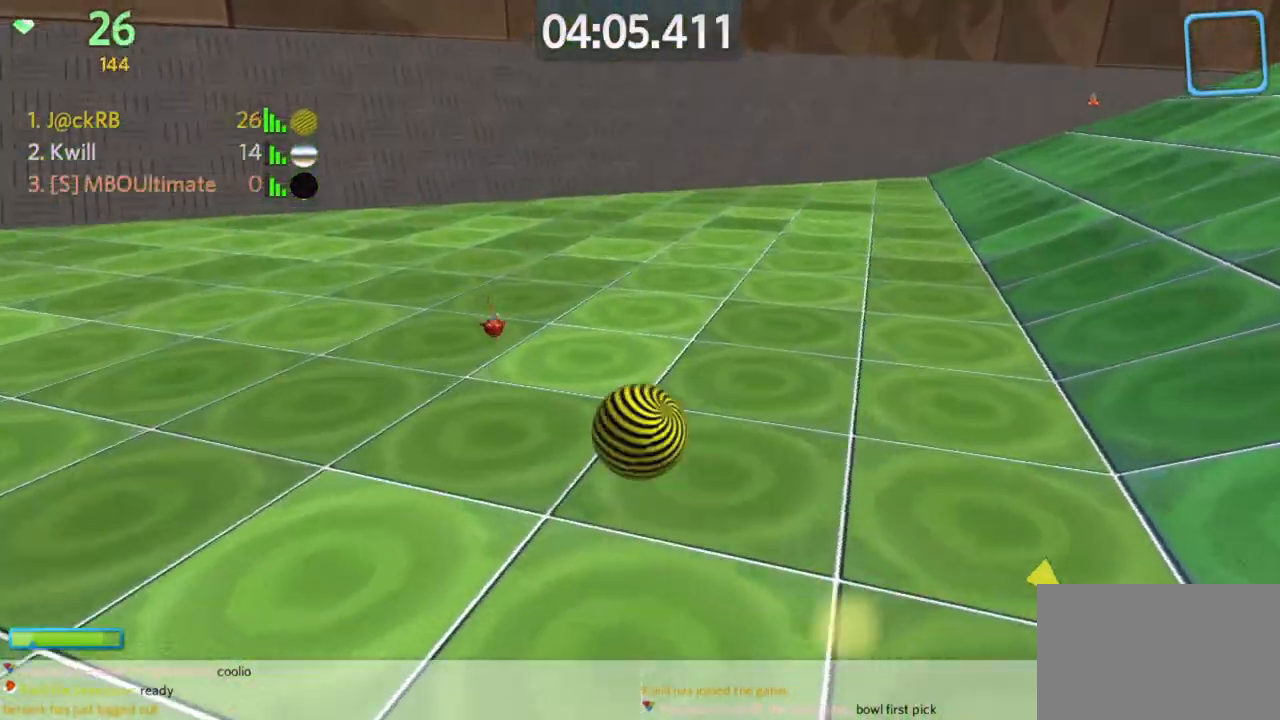
{"keys": ["d", "w"], "mouse": [], "events": [[67, "d", "down"], [300, "s", "up"], [400, "w", "down"]]}
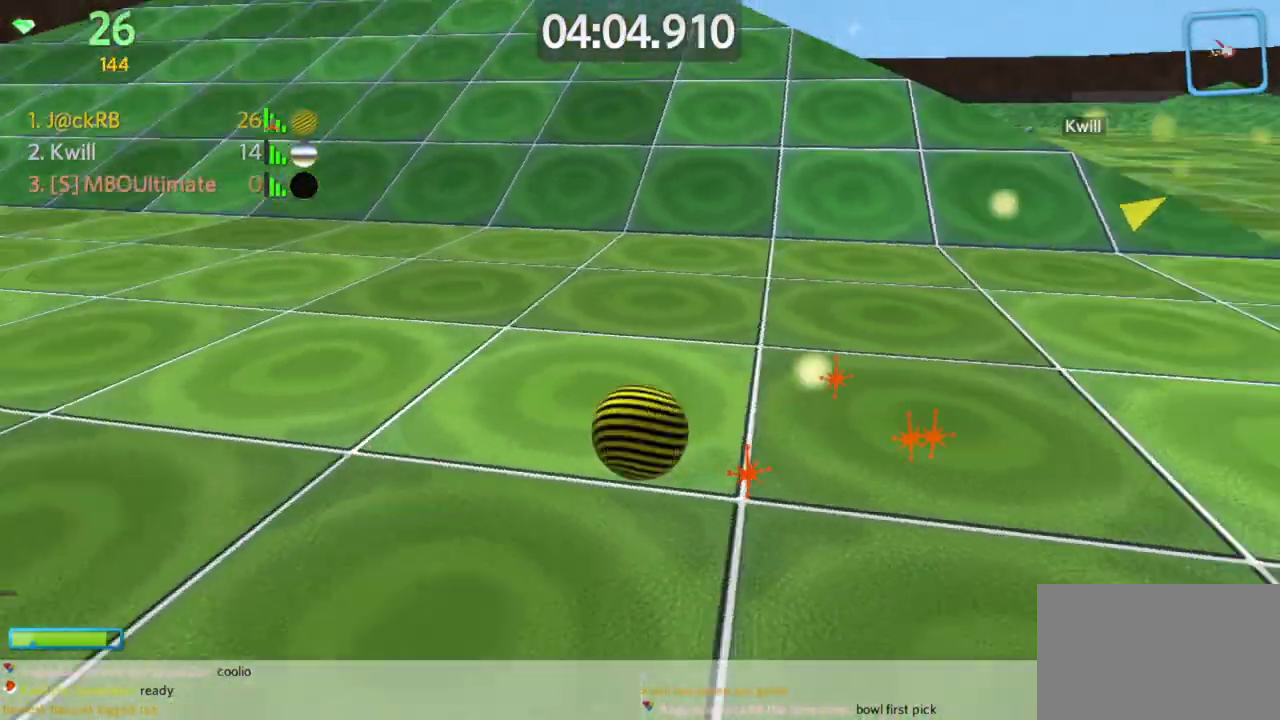
{"keys": ["d", "w"], "mouse": [], "events": []}
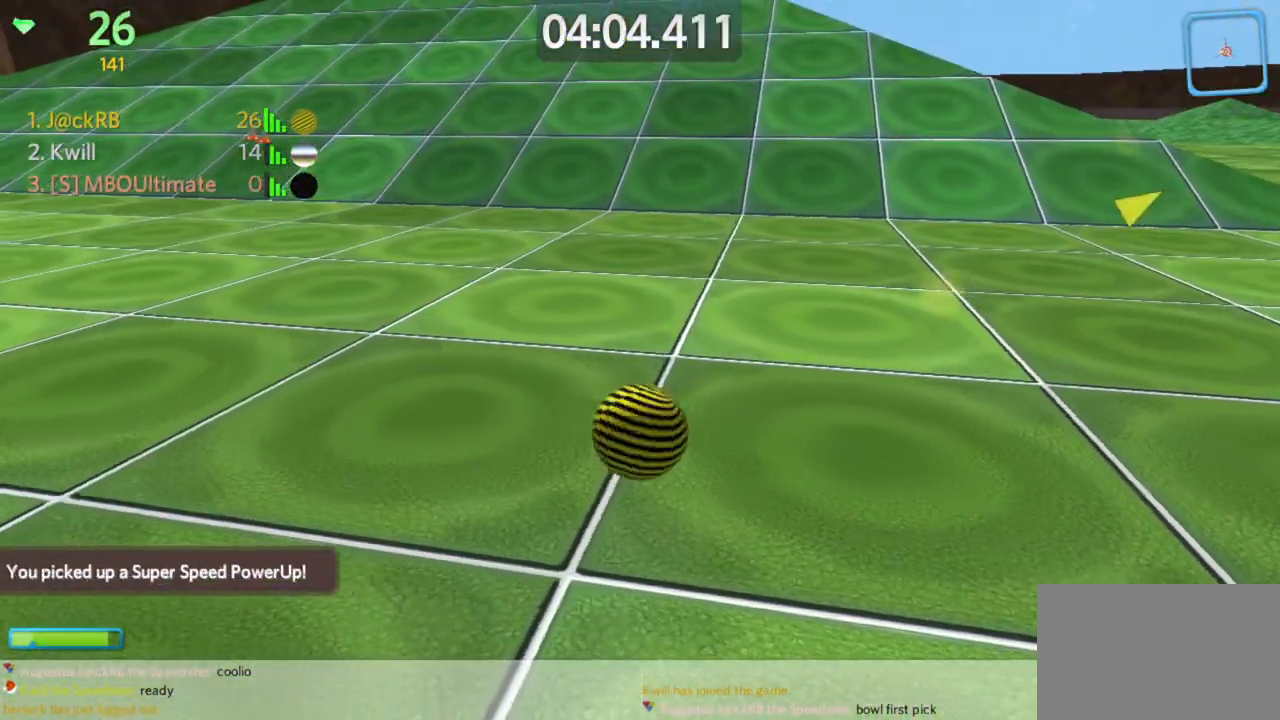
{"keys": ["d", "w"], "mouse": [], "events": []}